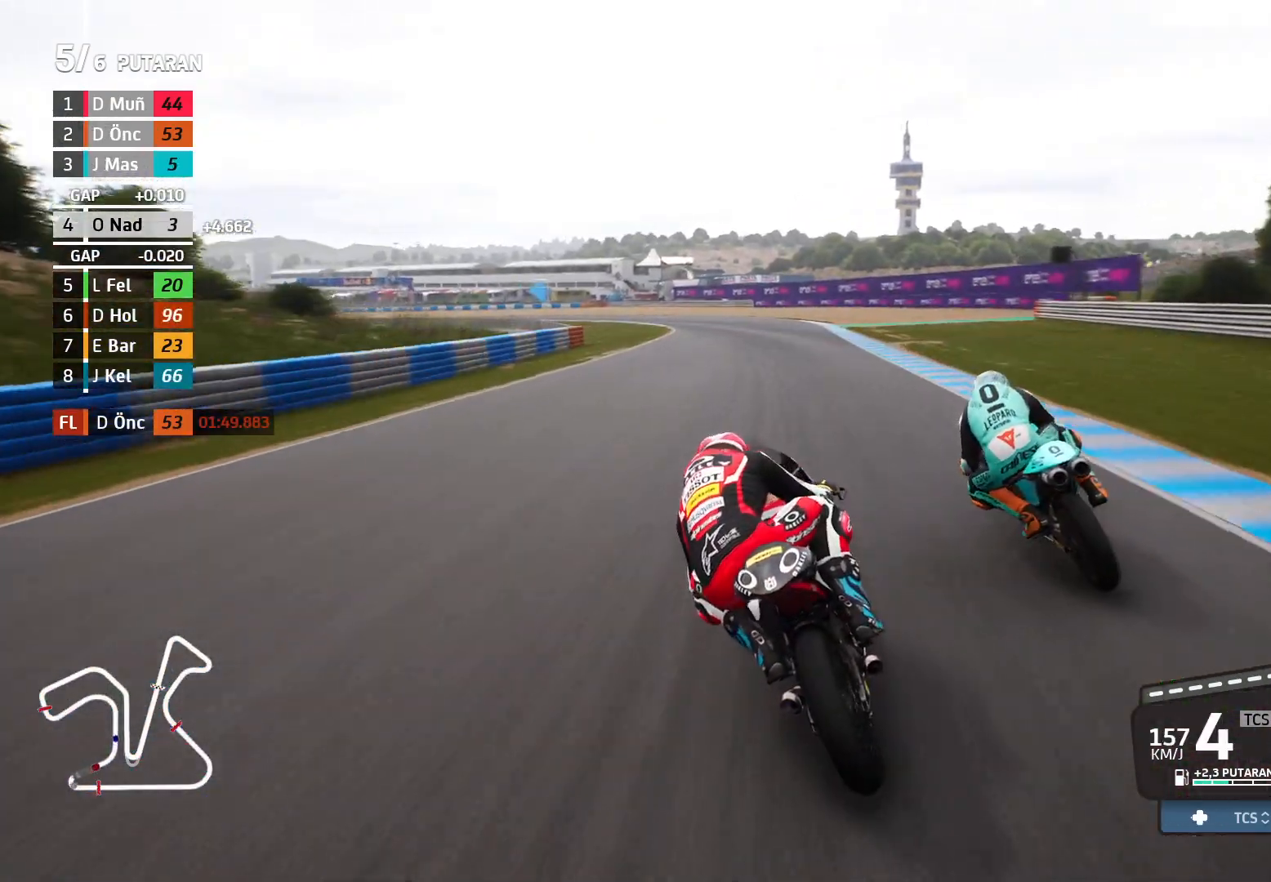
Gameplay with a controller (Xbox layout); each line is a JSON object with the inputs held at the frame after it. "events" lists button and stick changes between this image and that frame as [ms after this image, input, new state], when the widget could be followed in between. Not read: right_stick.
{"buttons": ["R2"], "left_stick": "up-left", "events": []}
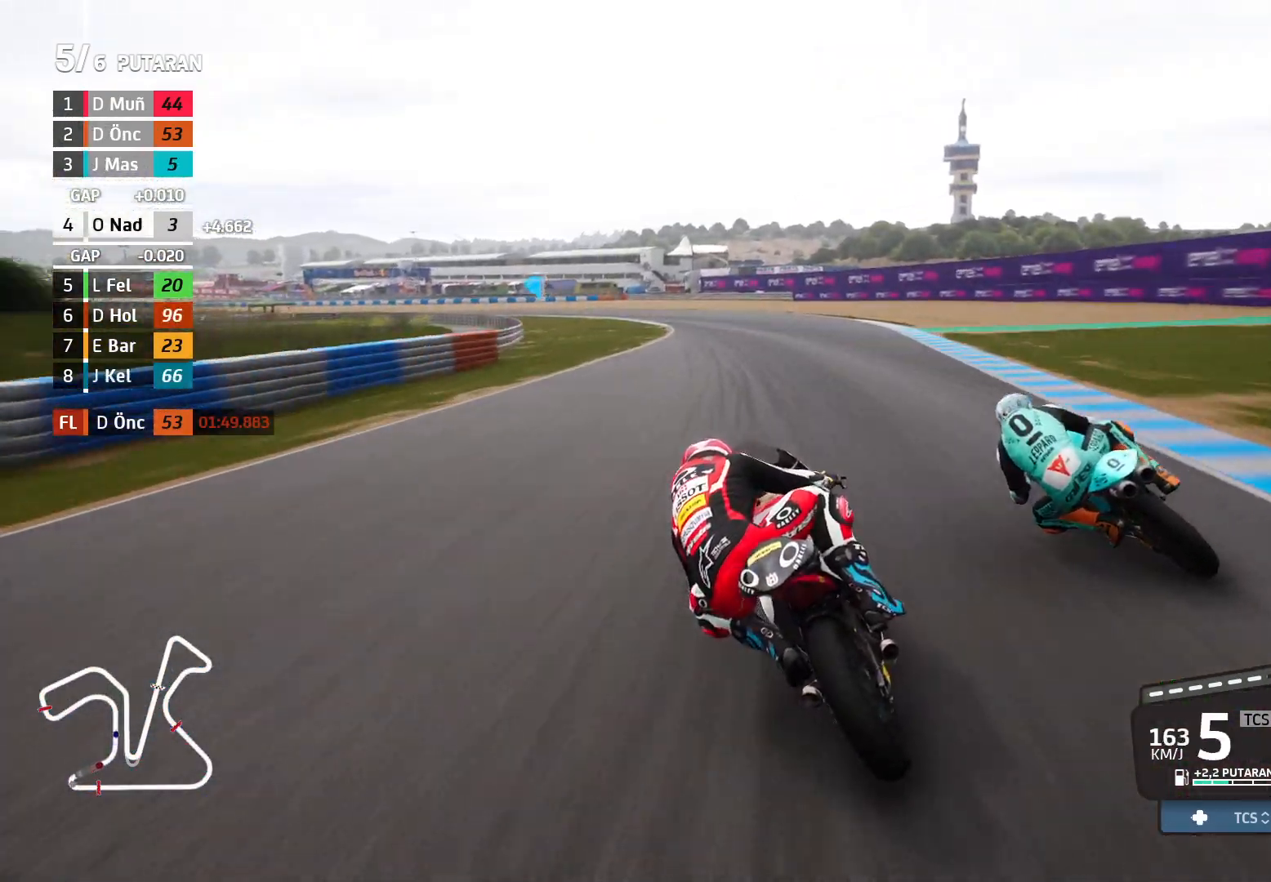
{"buttons": [], "left_stick": "up-left", "events": [[350, "R2", "up"]]}
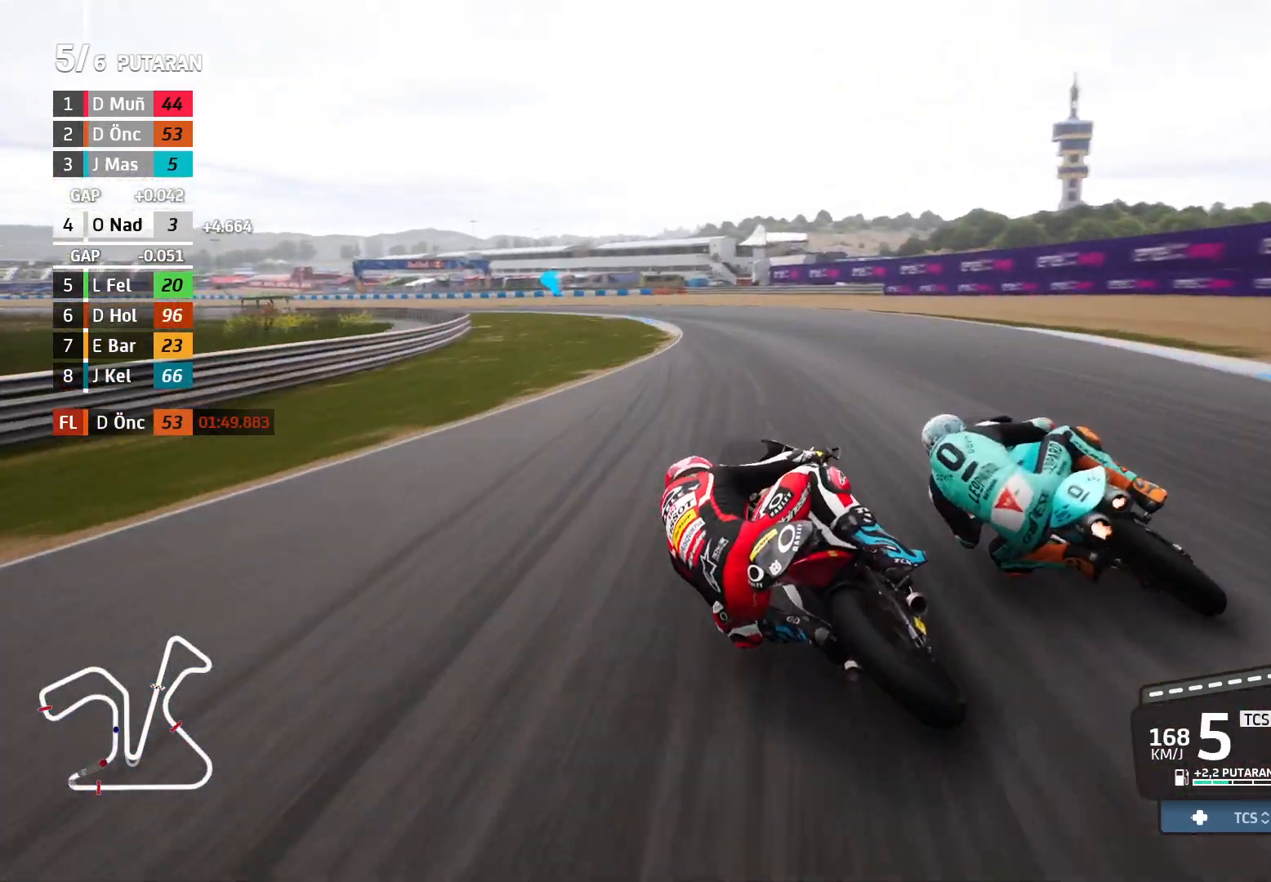
{"buttons": [], "left_stick": "left", "events": [[317, "left_stick", "left"]]}
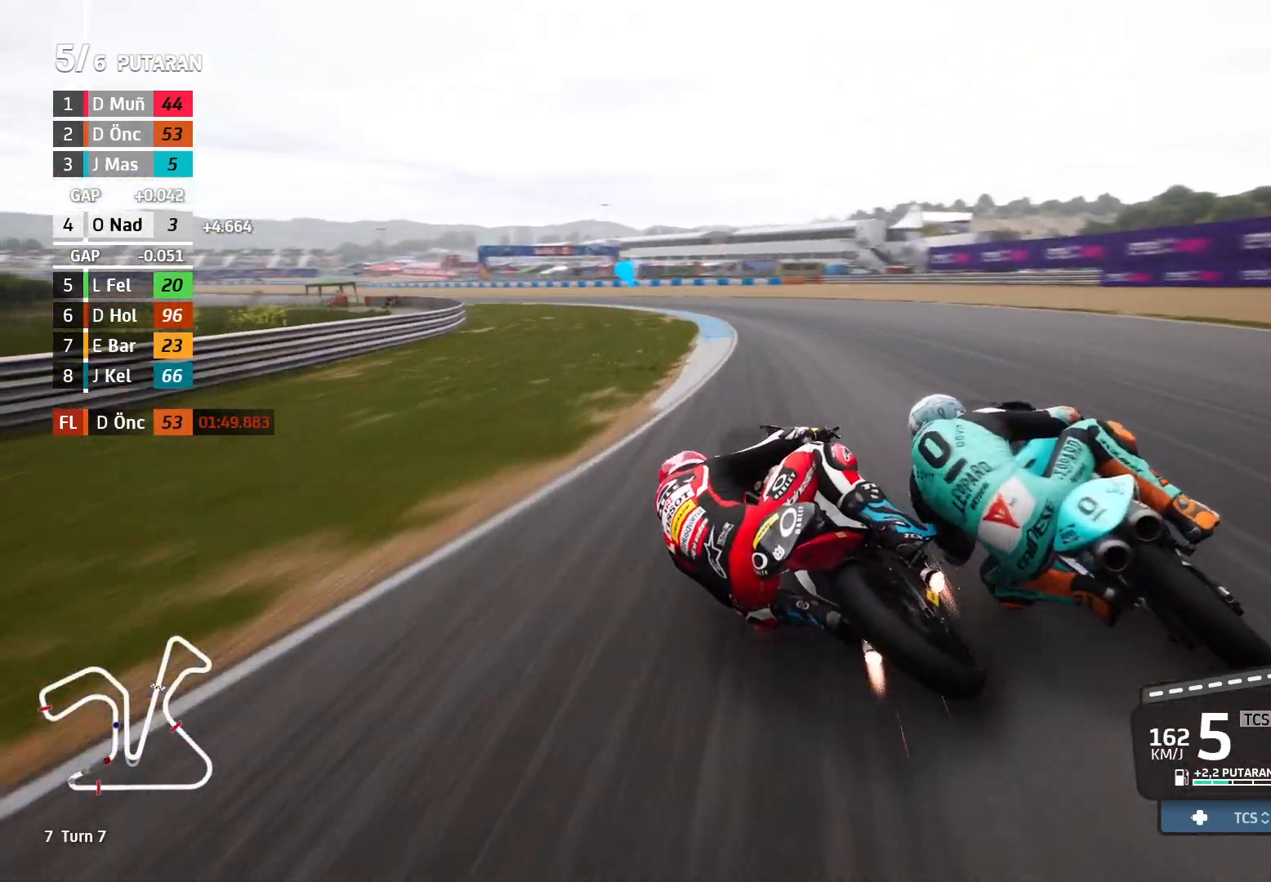
{"buttons": [], "left_stick": "left", "events": []}
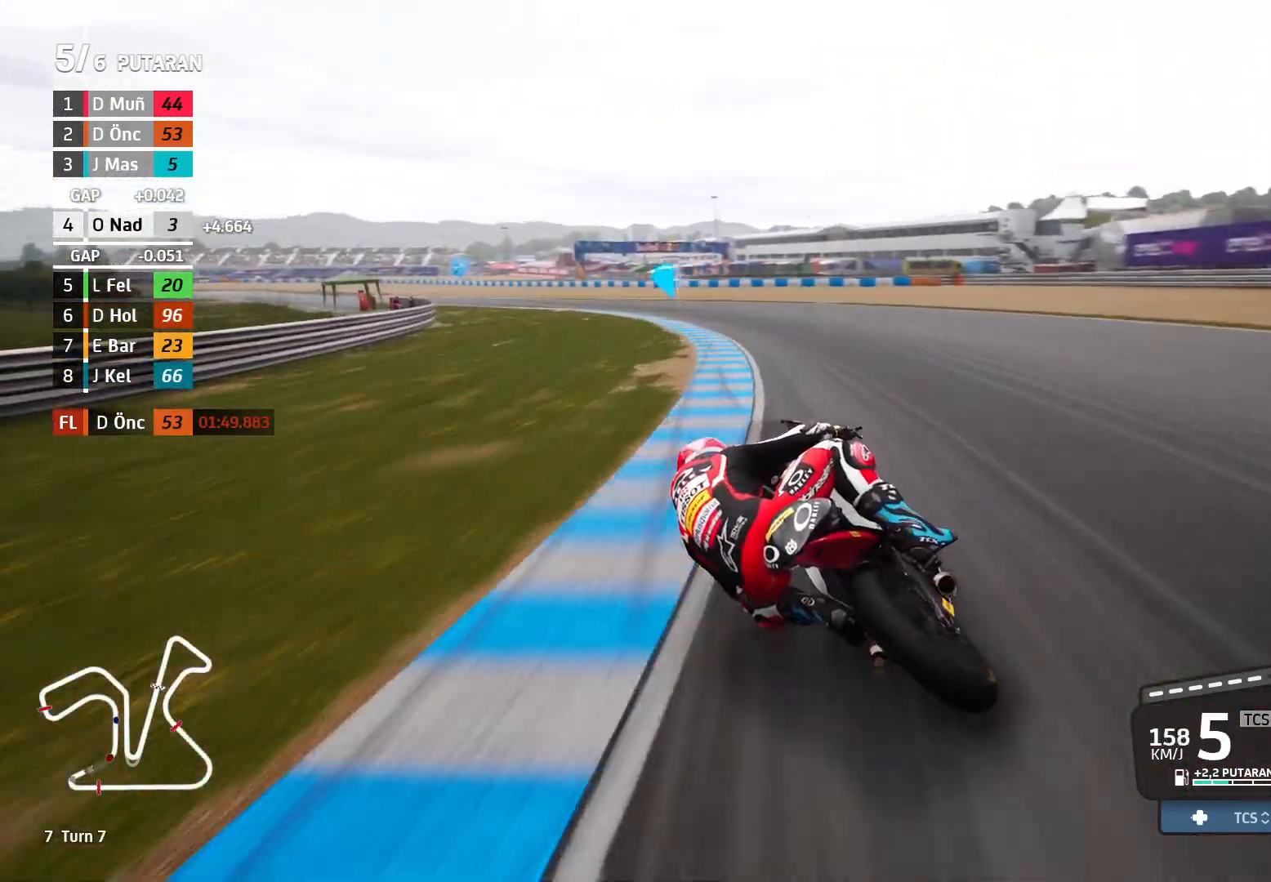
{"buttons": [], "left_stick": "left", "events": []}
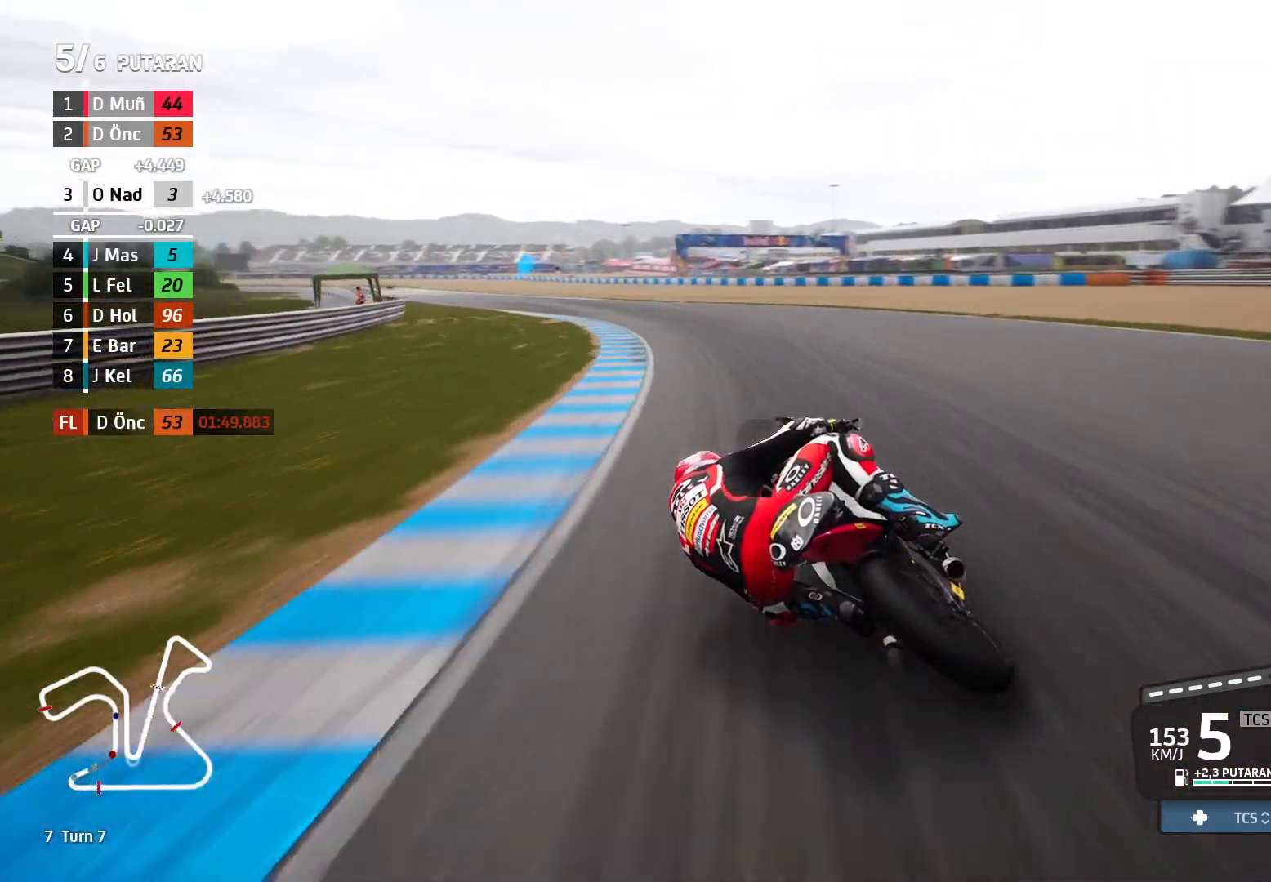
{"buttons": ["R2"], "left_stick": "left", "events": [[500, "R2", "down"]]}
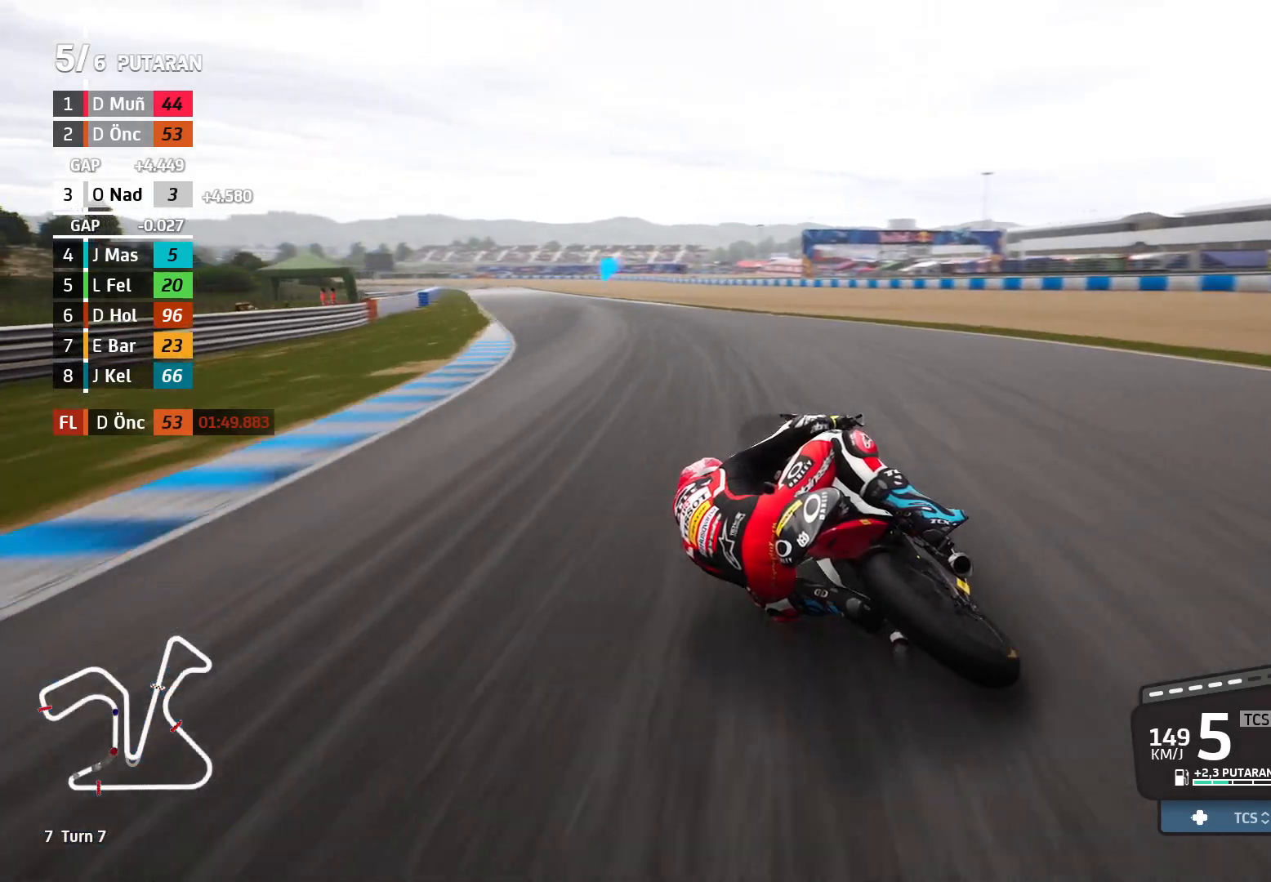
{"buttons": ["R2"], "left_stick": "left", "events": []}
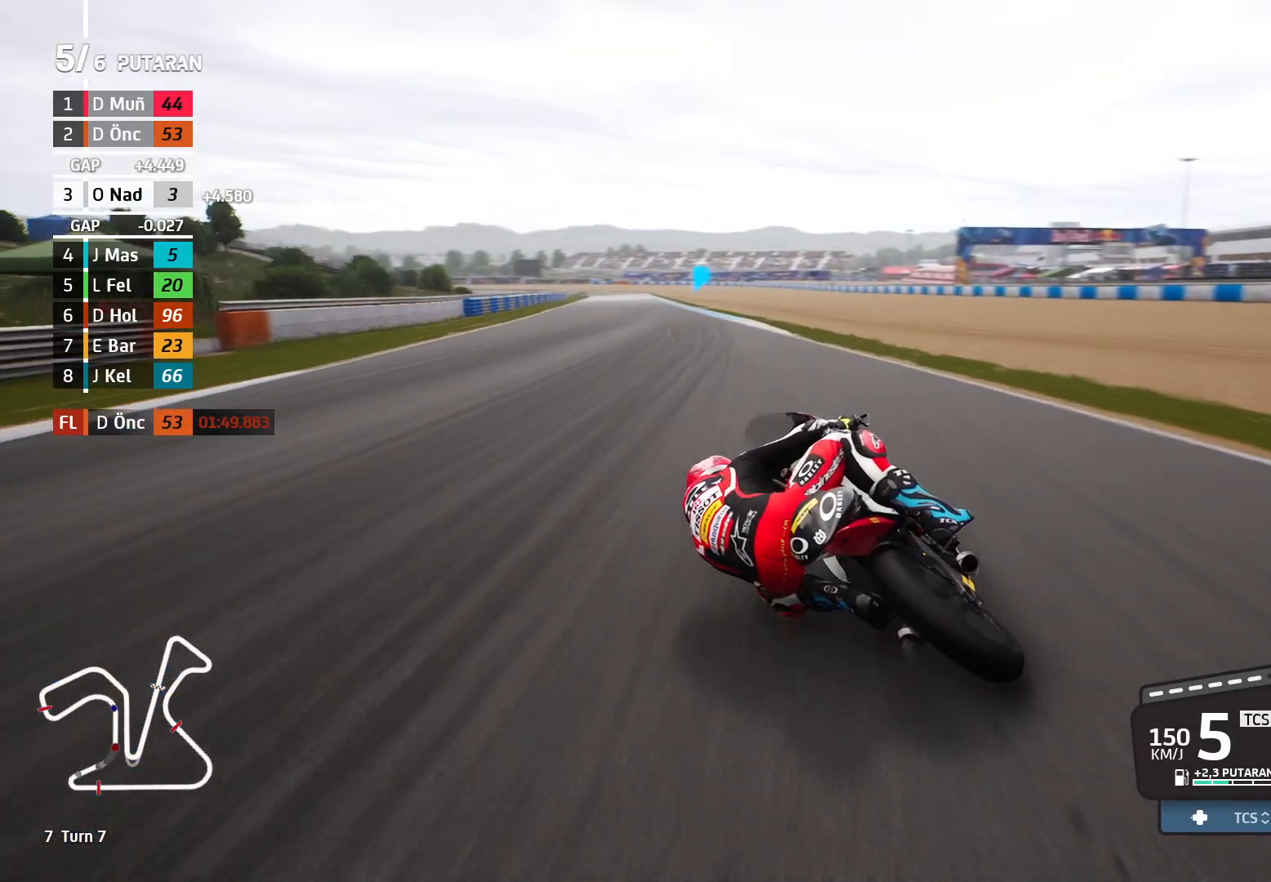
{"buttons": ["R2"], "left_stick": "center", "events": [[467, "left_stick", "center"]]}
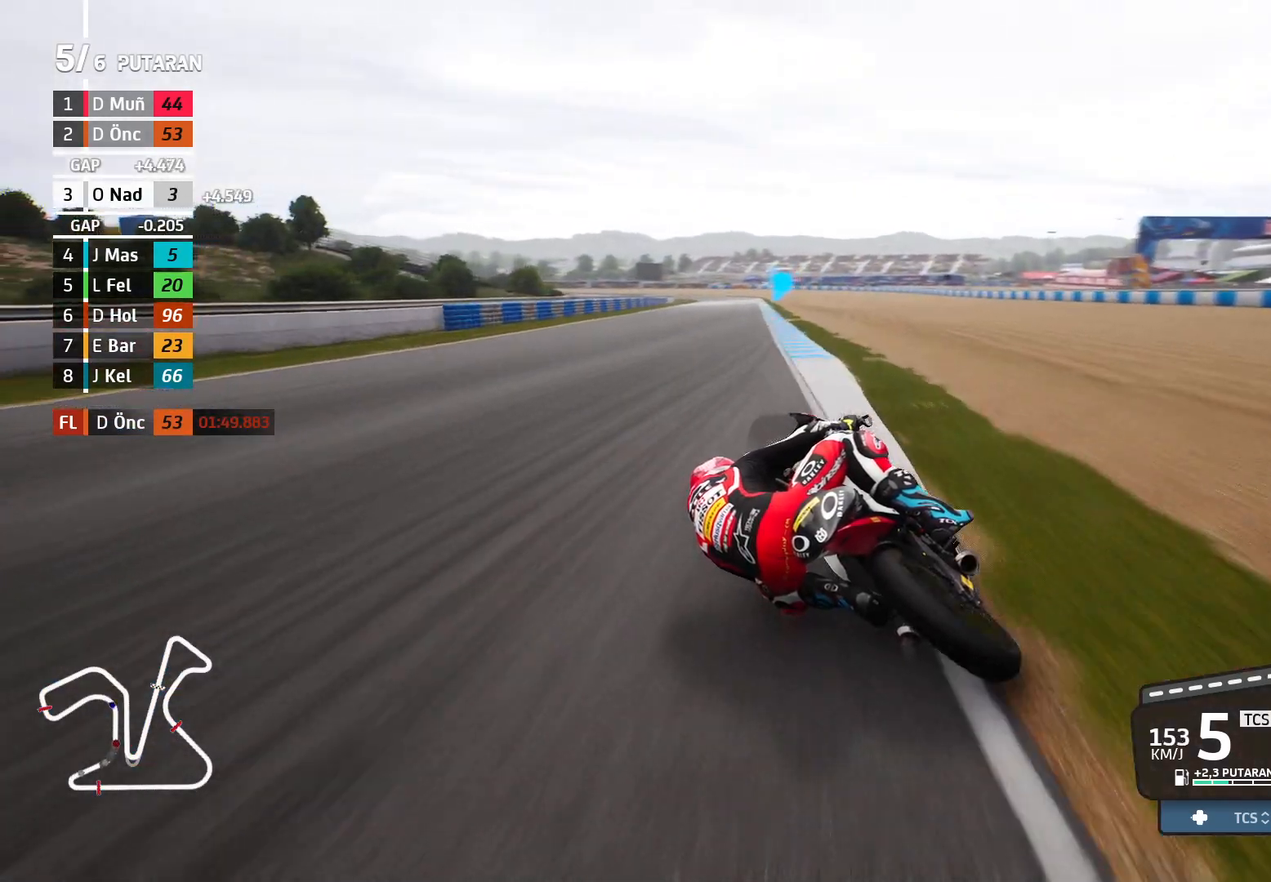
{"buttons": ["R2"], "left_stick": "right", "events": [[233, "left_stick", "right"]]}
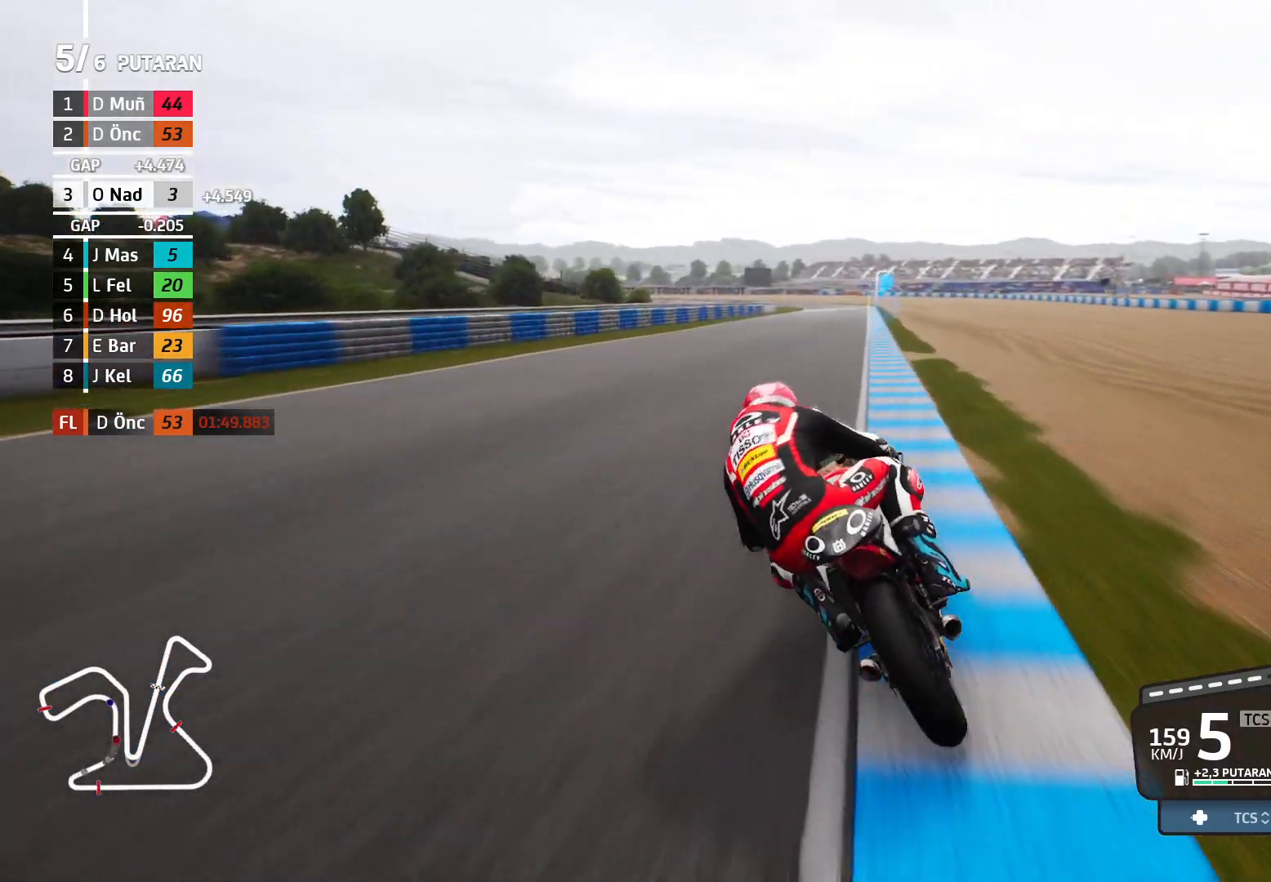
{"buttons": ["R2"], "left_stick": "right", "events": []}
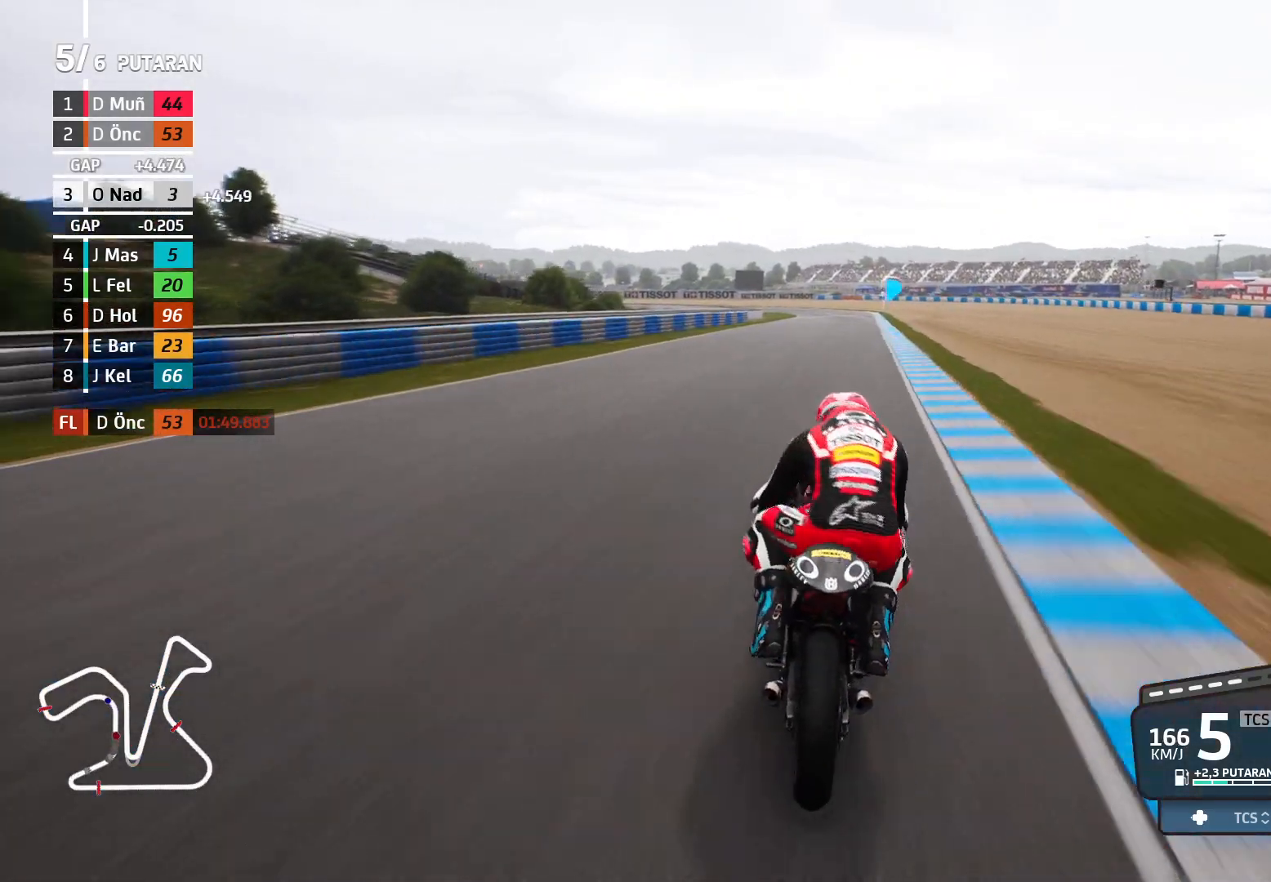
{"buttons": ["R2"], "left_stick": "right", "events": []}
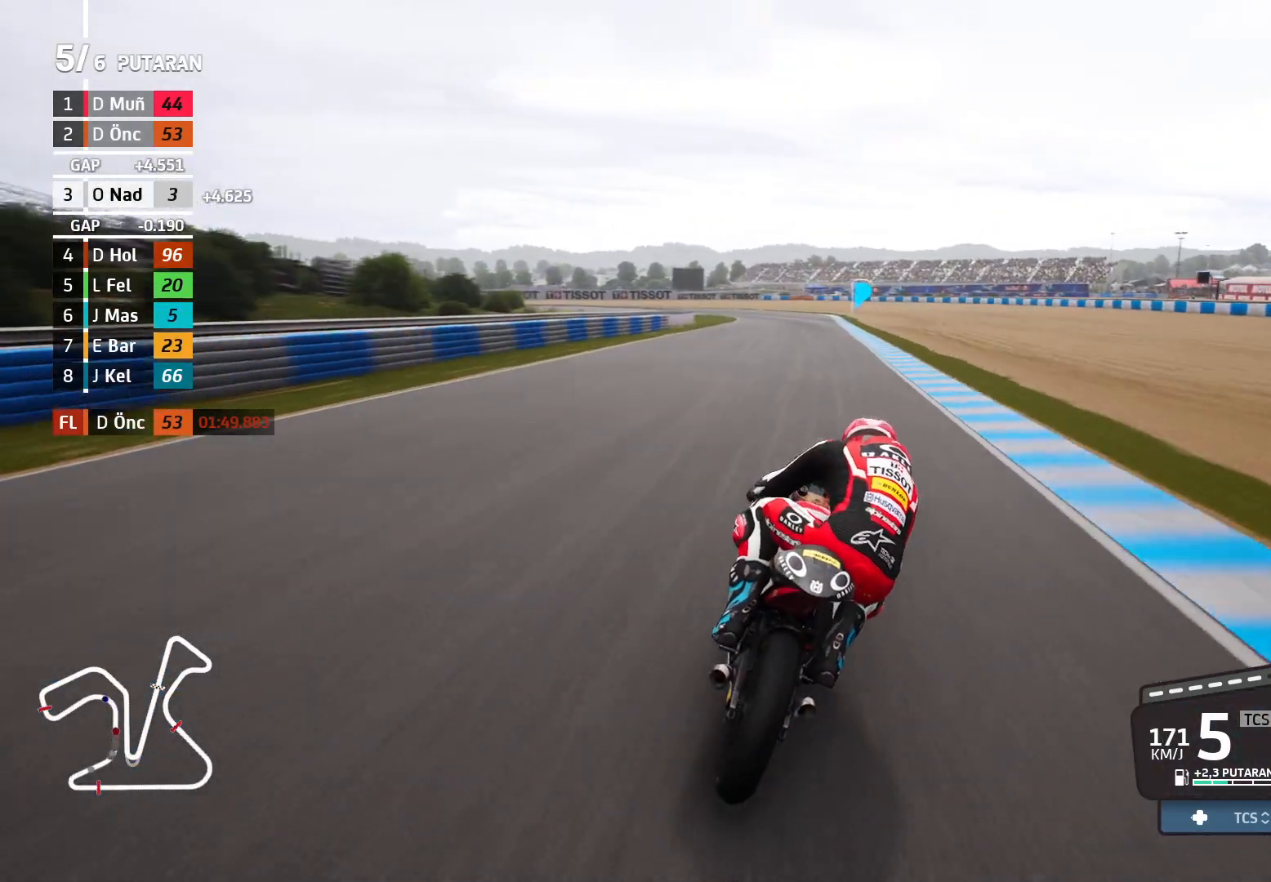
{"buttons": ["R2"], "left_stick": "up-left", "events": [[83, "left_stick", "center"], [217, "left_stick", "up-left"]]}
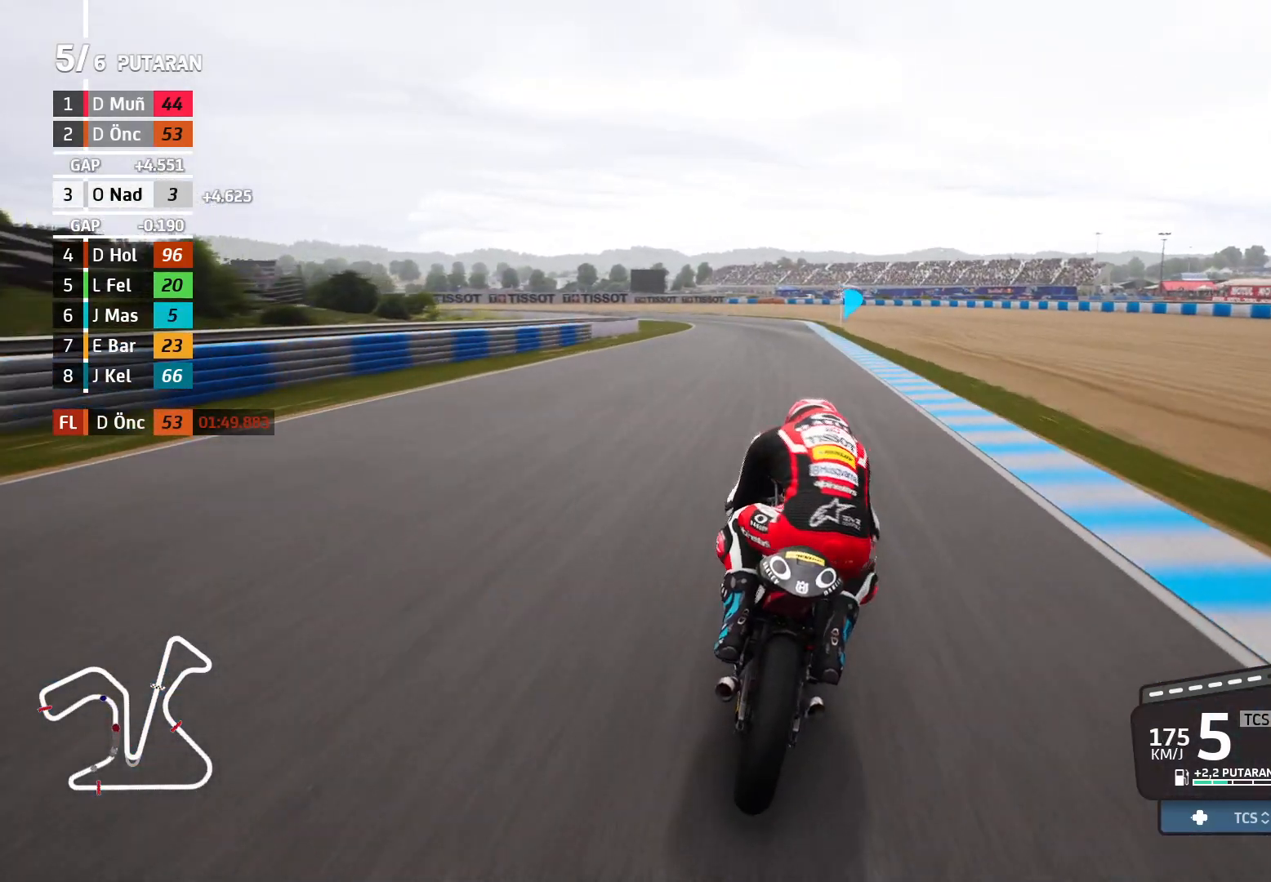
{"buttons": ["X"], "left_stick": "left", "events": [[167, "left_stick", "left"], [383, "R2", "up"], [500, "X", "down"]]}
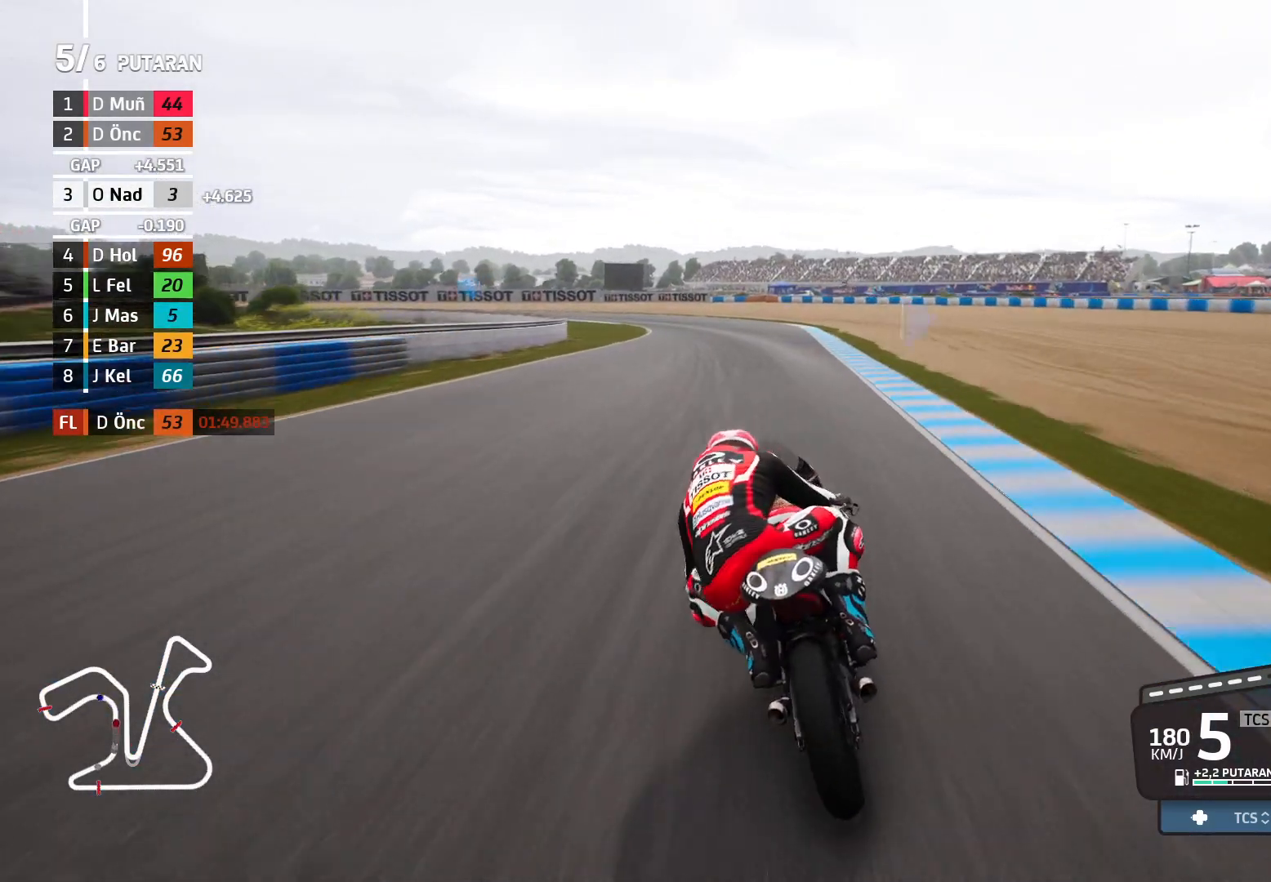
{"buttons": [], "left_stick": "left", "events": [[83, "X", "up"]]}
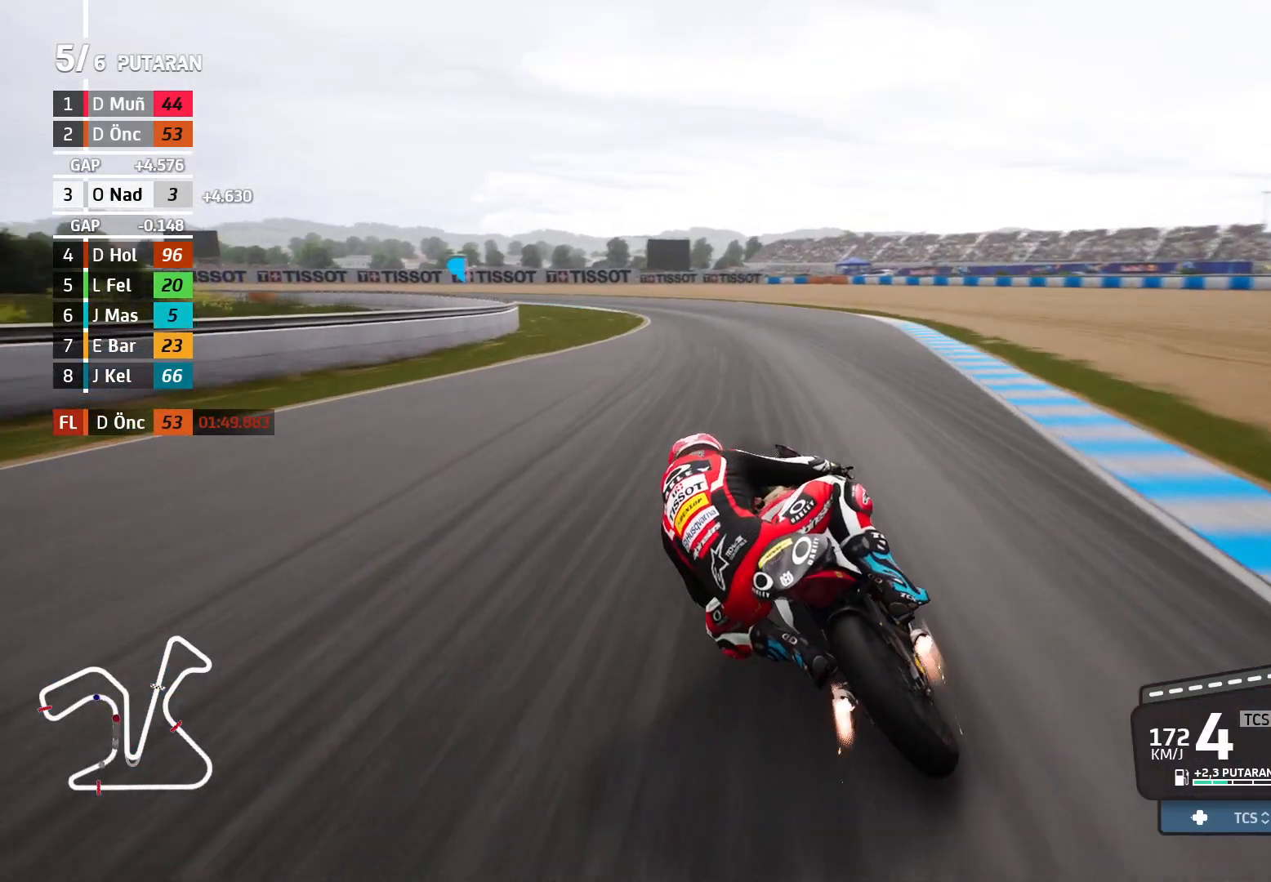
{"buttons": [], "left_stick": "left", "events": []}
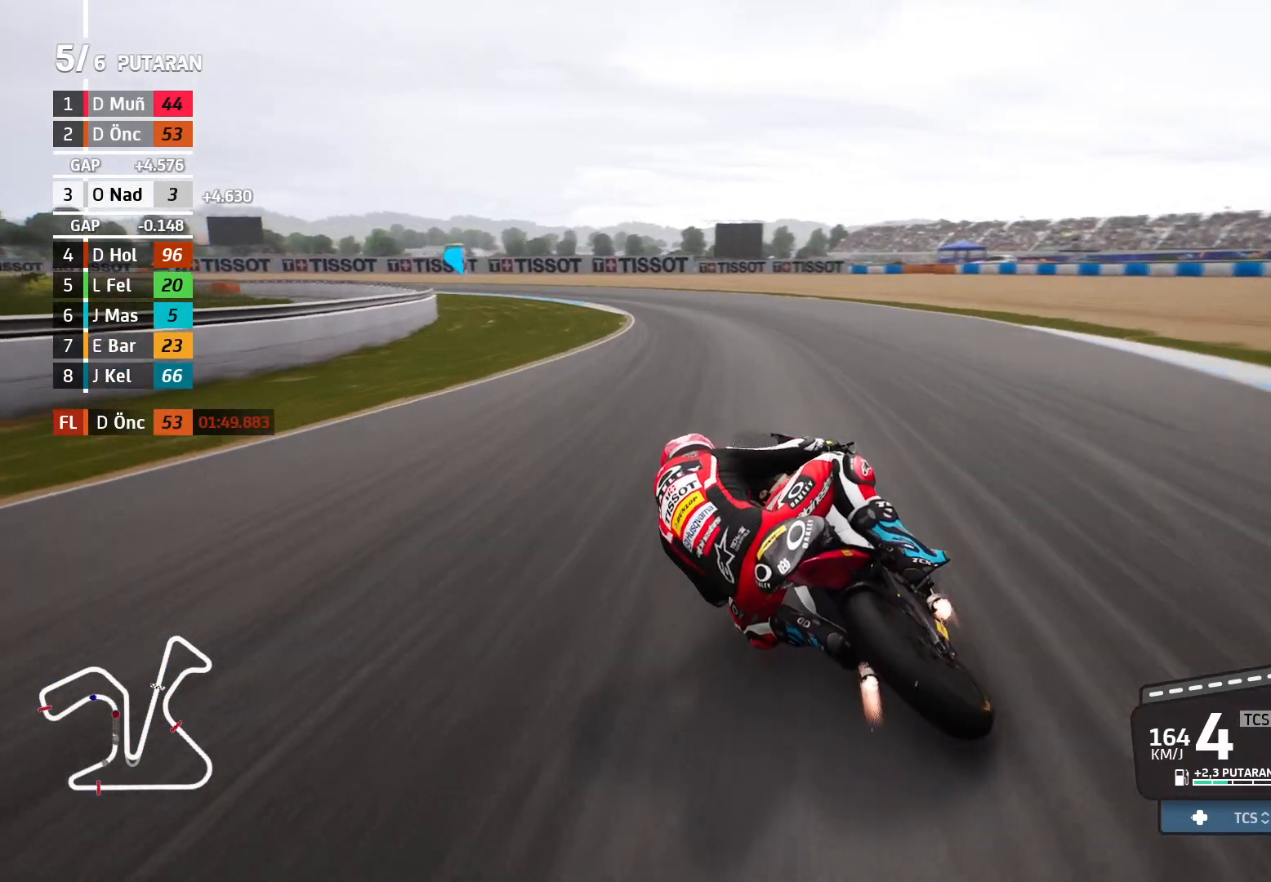
{"buttons": [], "left_stick": "left", "events": [[17, "L2", "down"], [417, "L2", "up"]]}
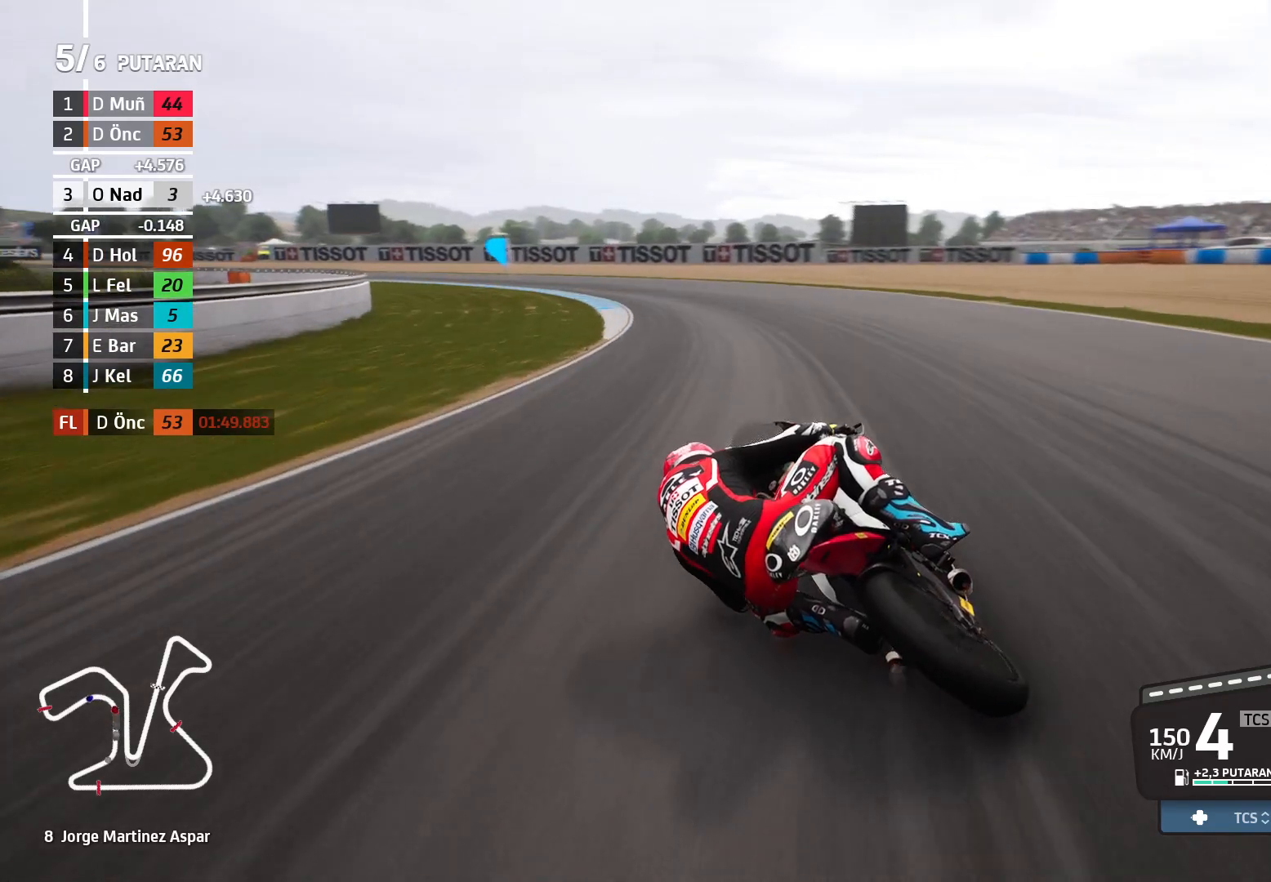
{"buttons": ["L2"], "left_stick": "left", "events": [[383, "L2", "down"]]}
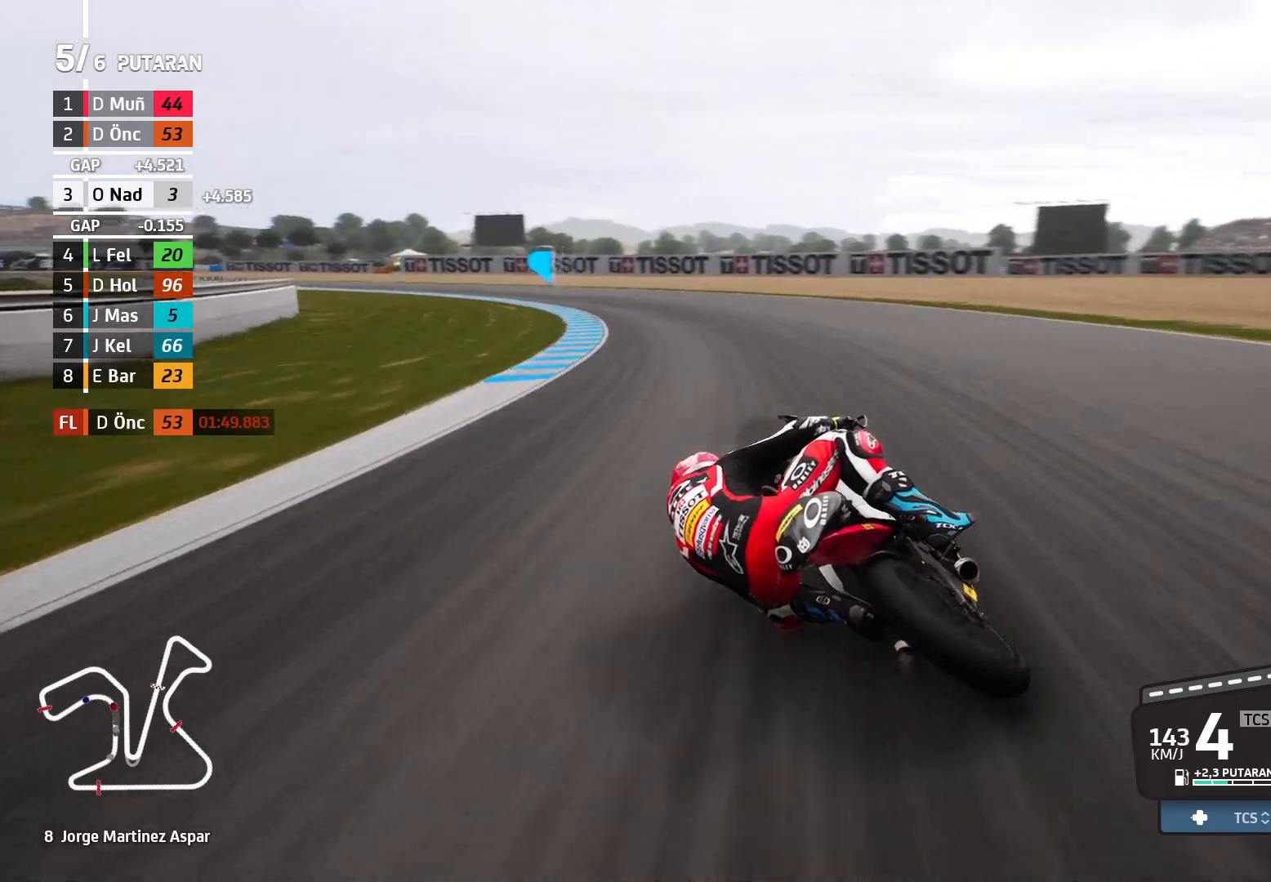
{"buttons": ["L2"], "left_stick": "left", "events": [[233, "X", "down"], [300, "X", "up"]]}
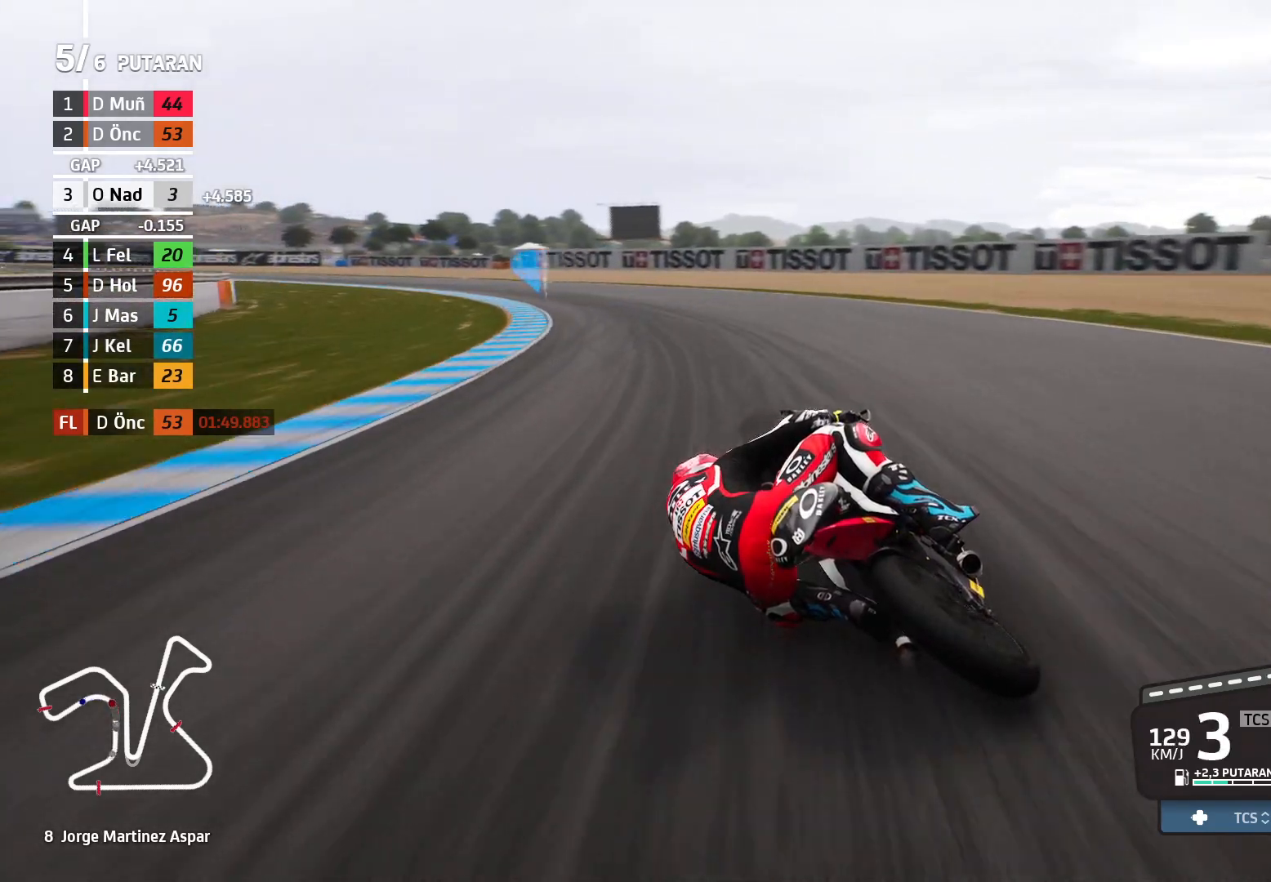
{"buttons": [], "left_stick": "left", "events": [[150, "L2", "up"]]}
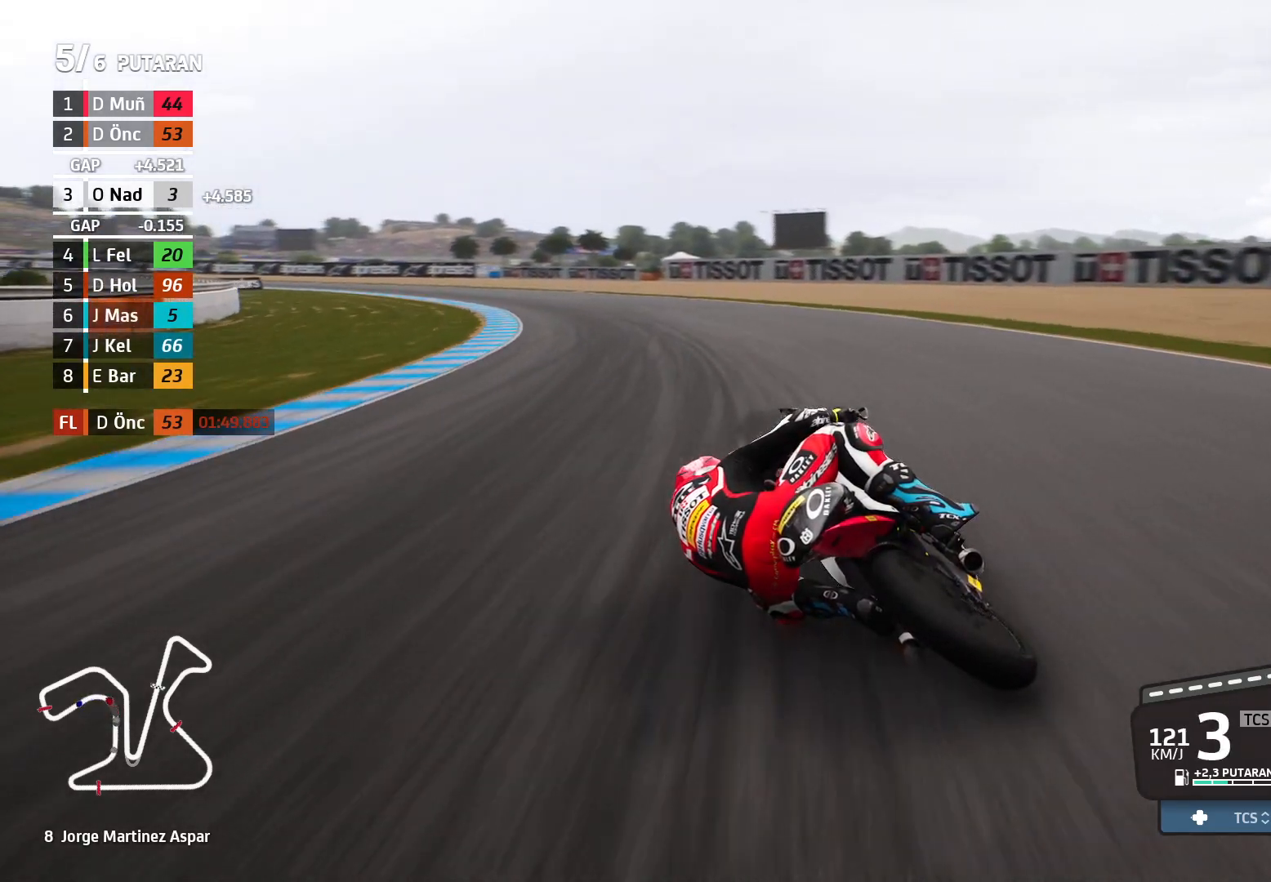
{"buttons": ["R2"], "left_stick": "left", "events": [[433, "R2", "down"]]}
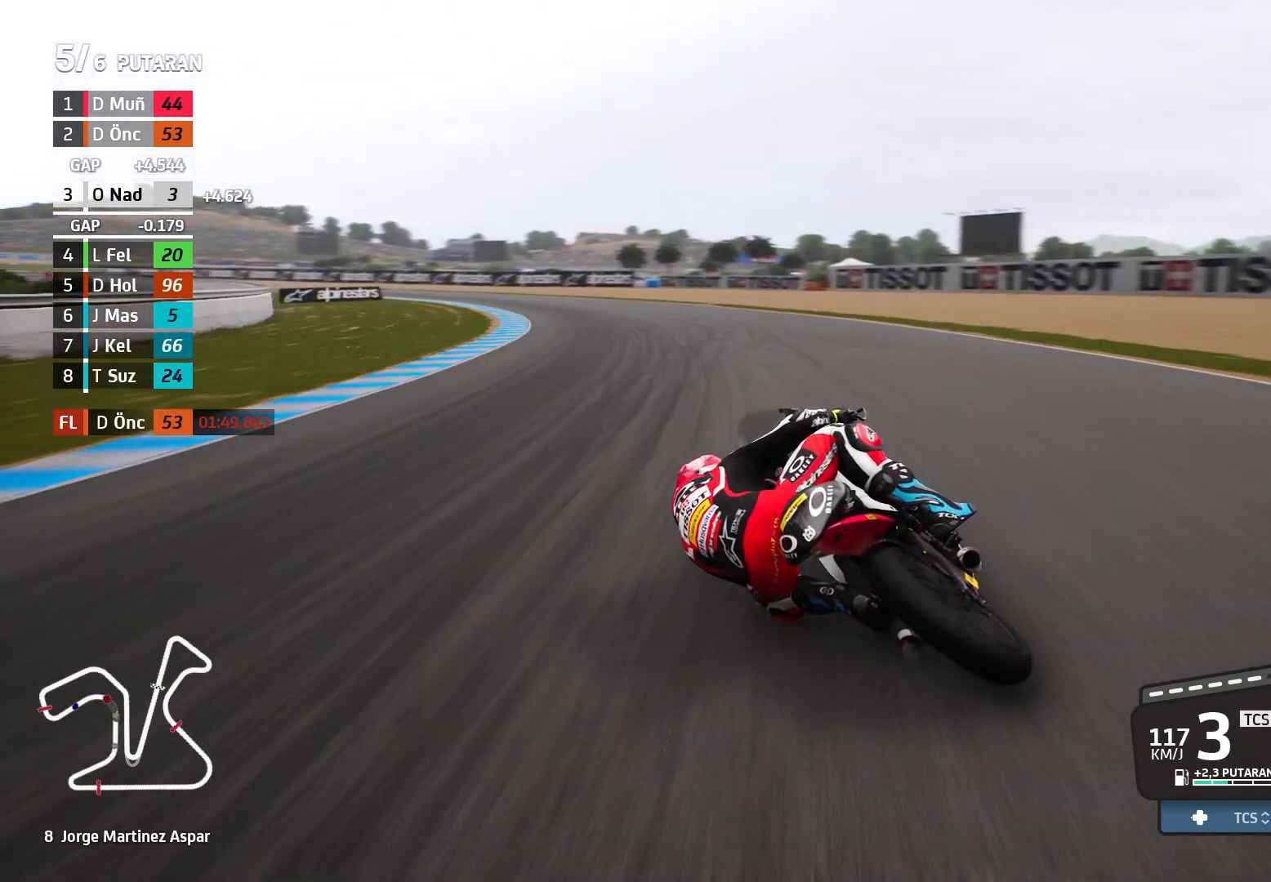
{"buttons": ["R2"], "left_stick": "left", "events": []}
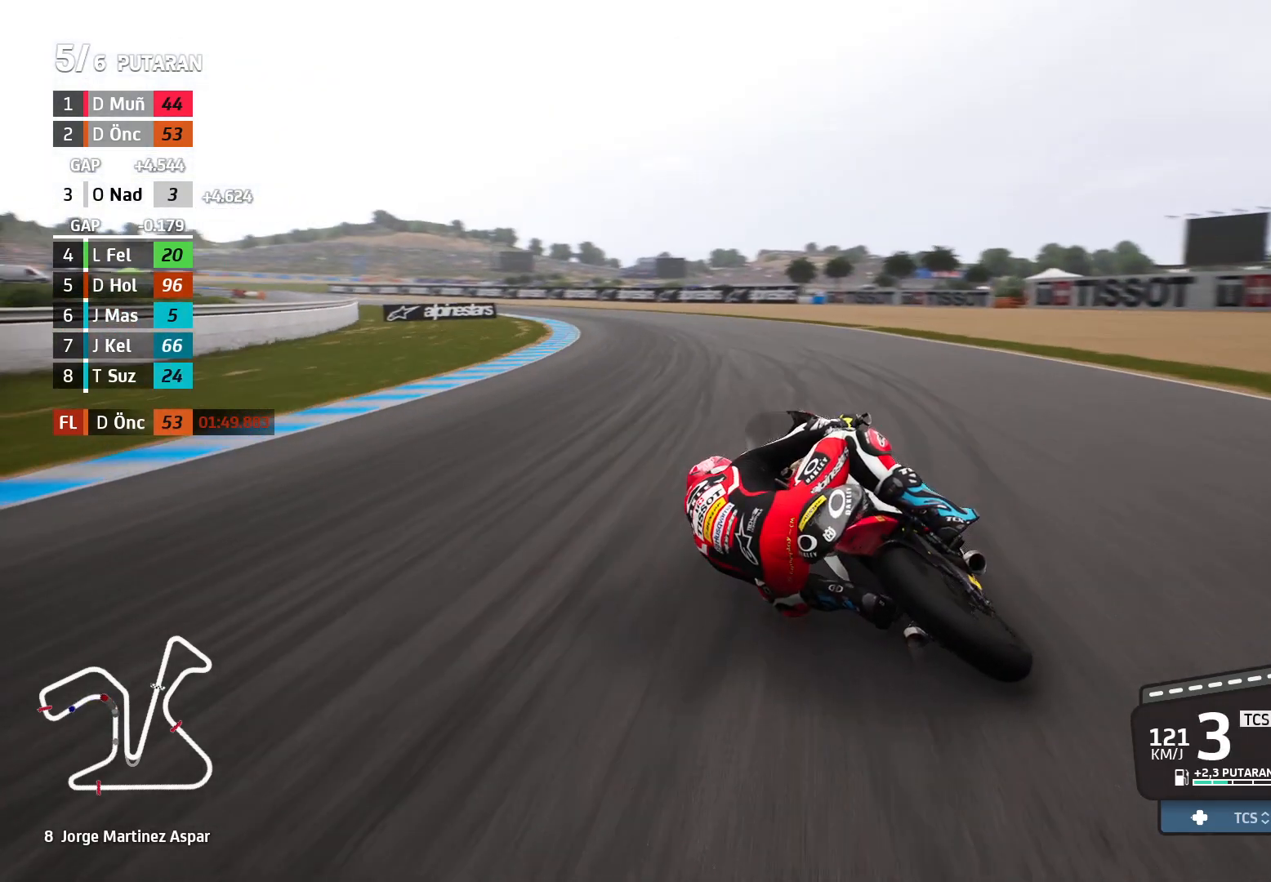
{"buttons": ["R2"], "left_stick": "left", "events": []}
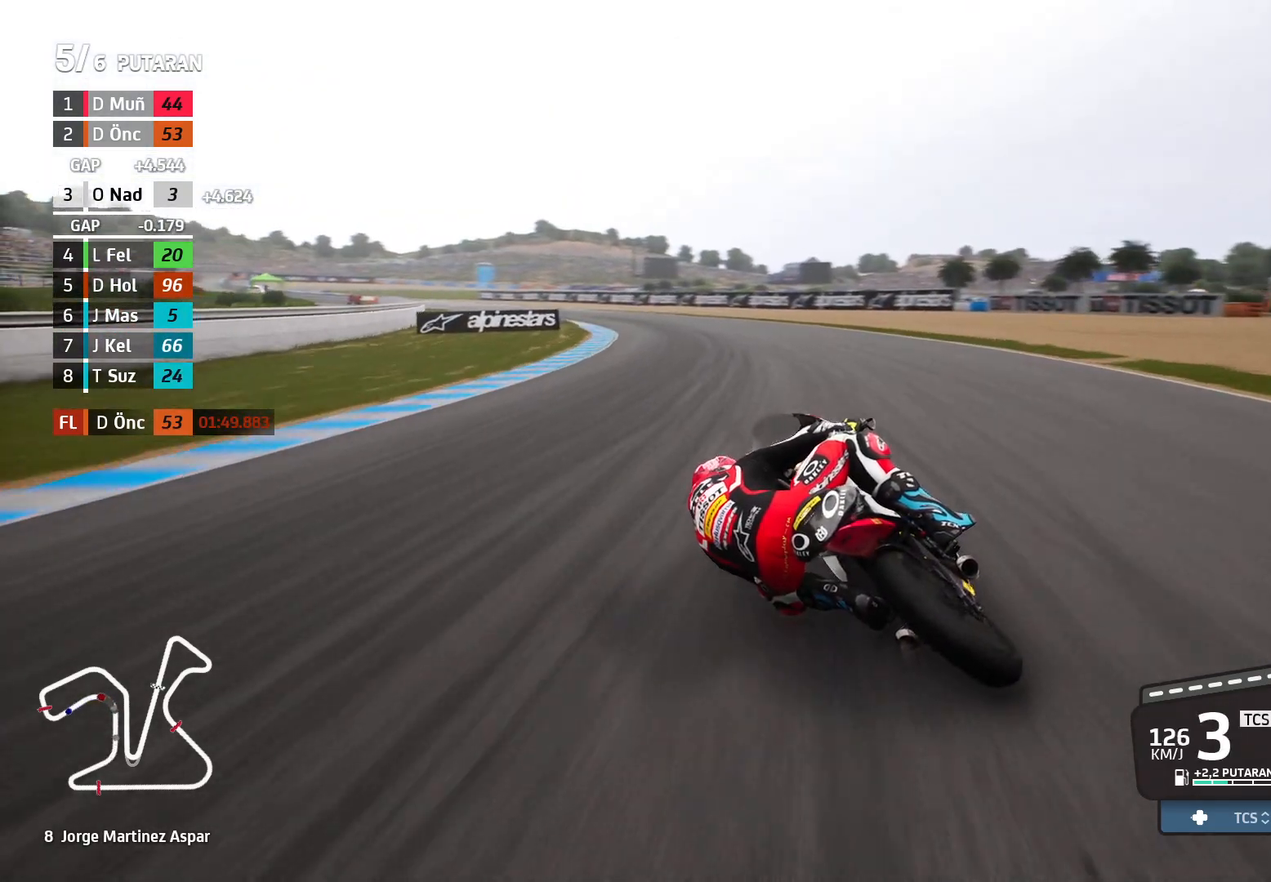
{"buttons": ["R2"], "left_stick": "left", "events": []}
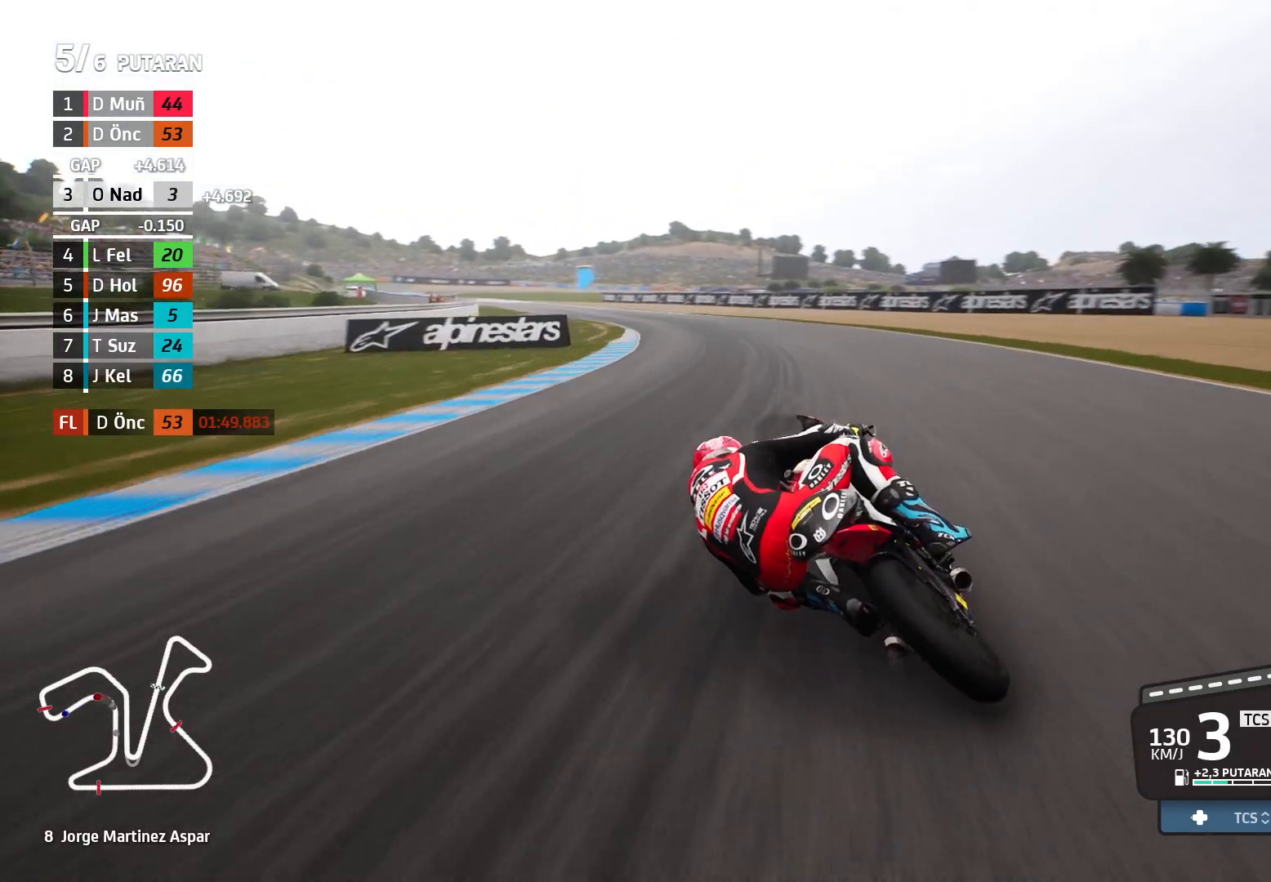
{"buttons": ["R2"], "left_stick": "left", "events": []}
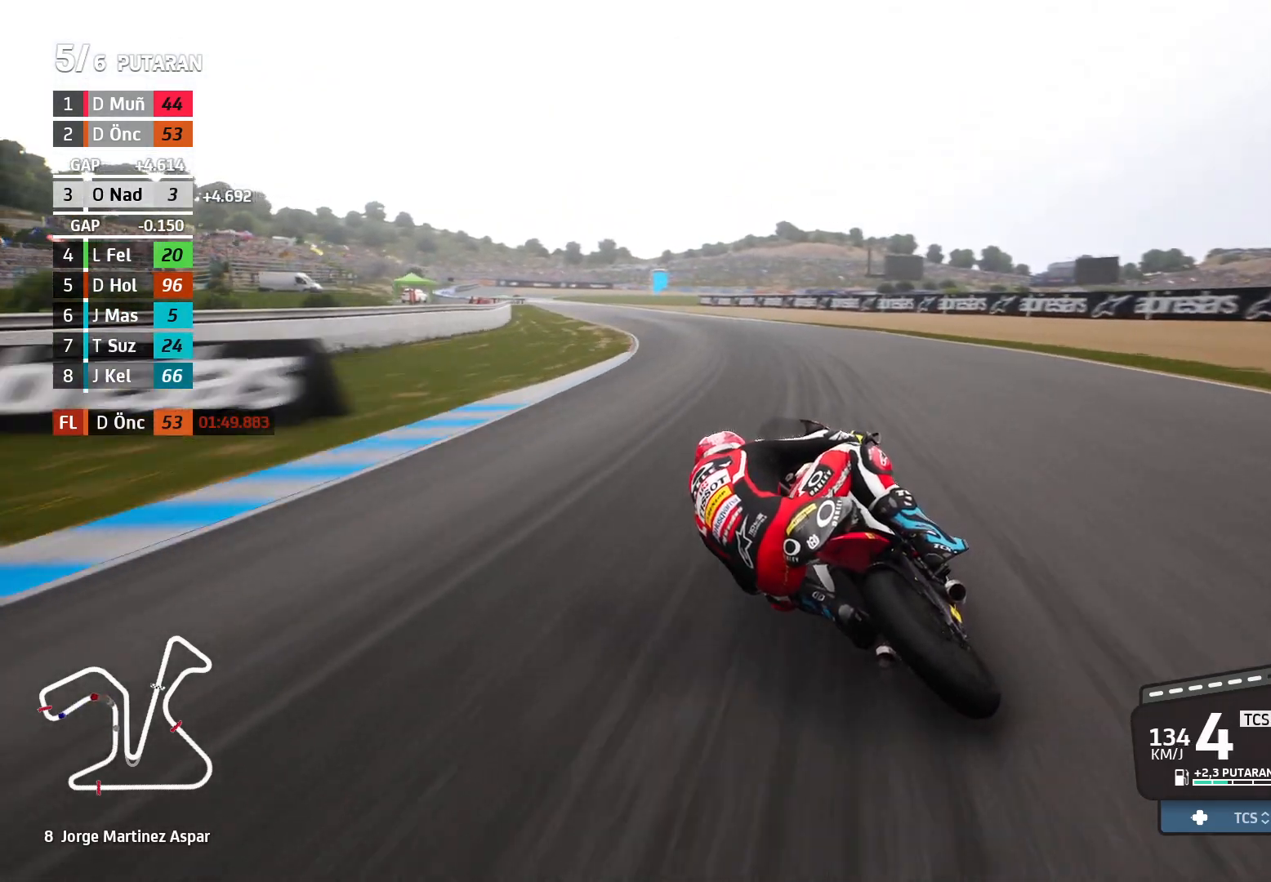
{"buttons": ["R2"], "left_stick": "left", "events": []}
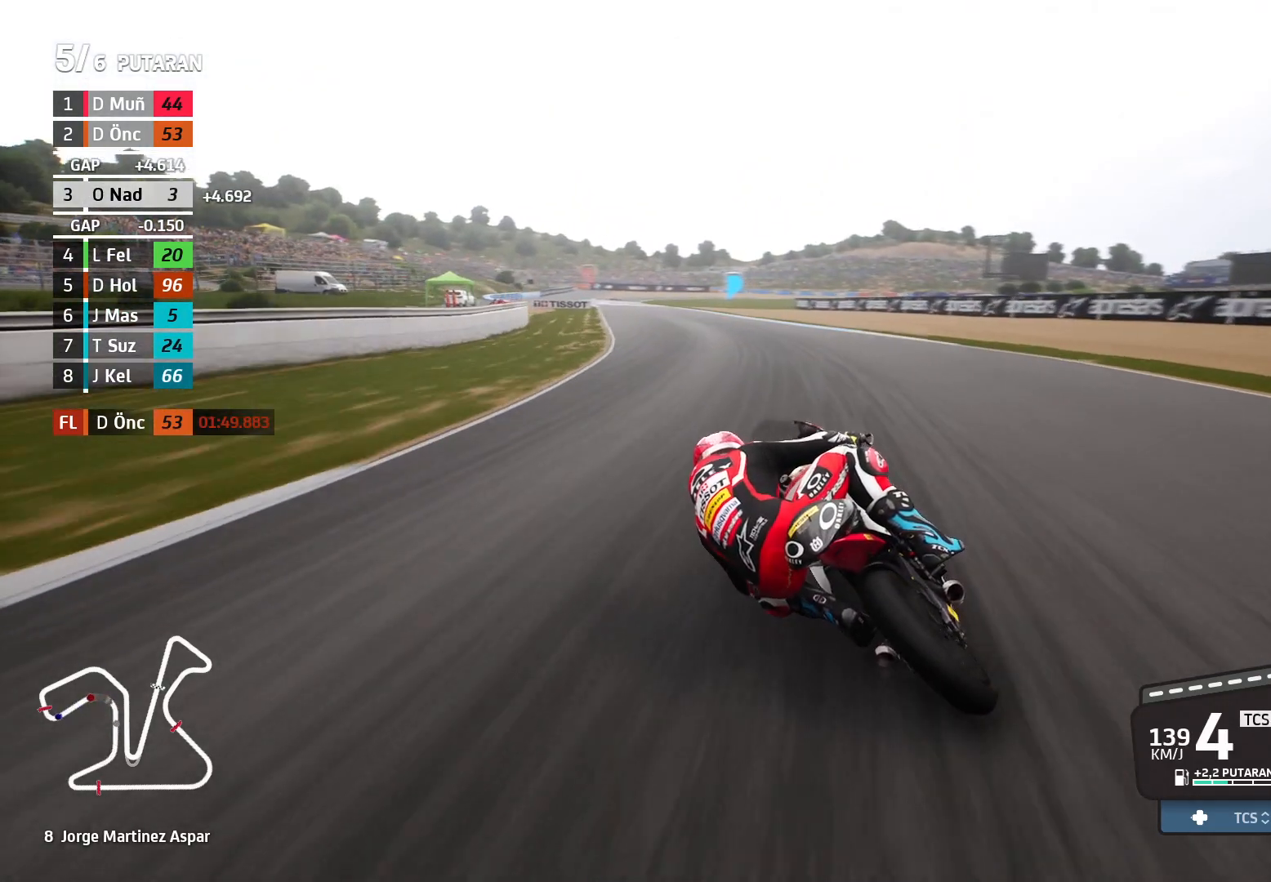
{"buttons": ["R2"], "left_stick": "left", "events": []}
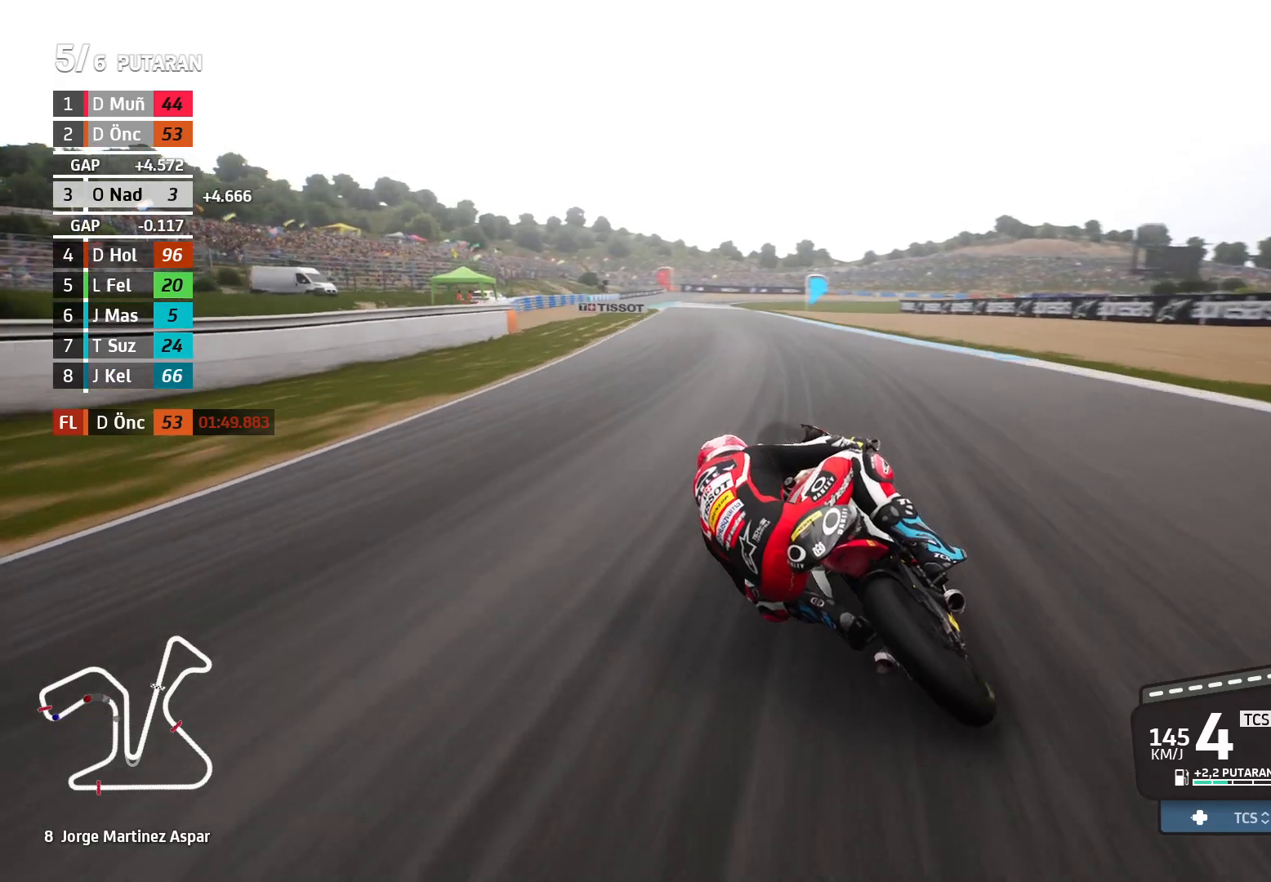
{"buttons": ["R2"], "left_stick": "left", "events": []}
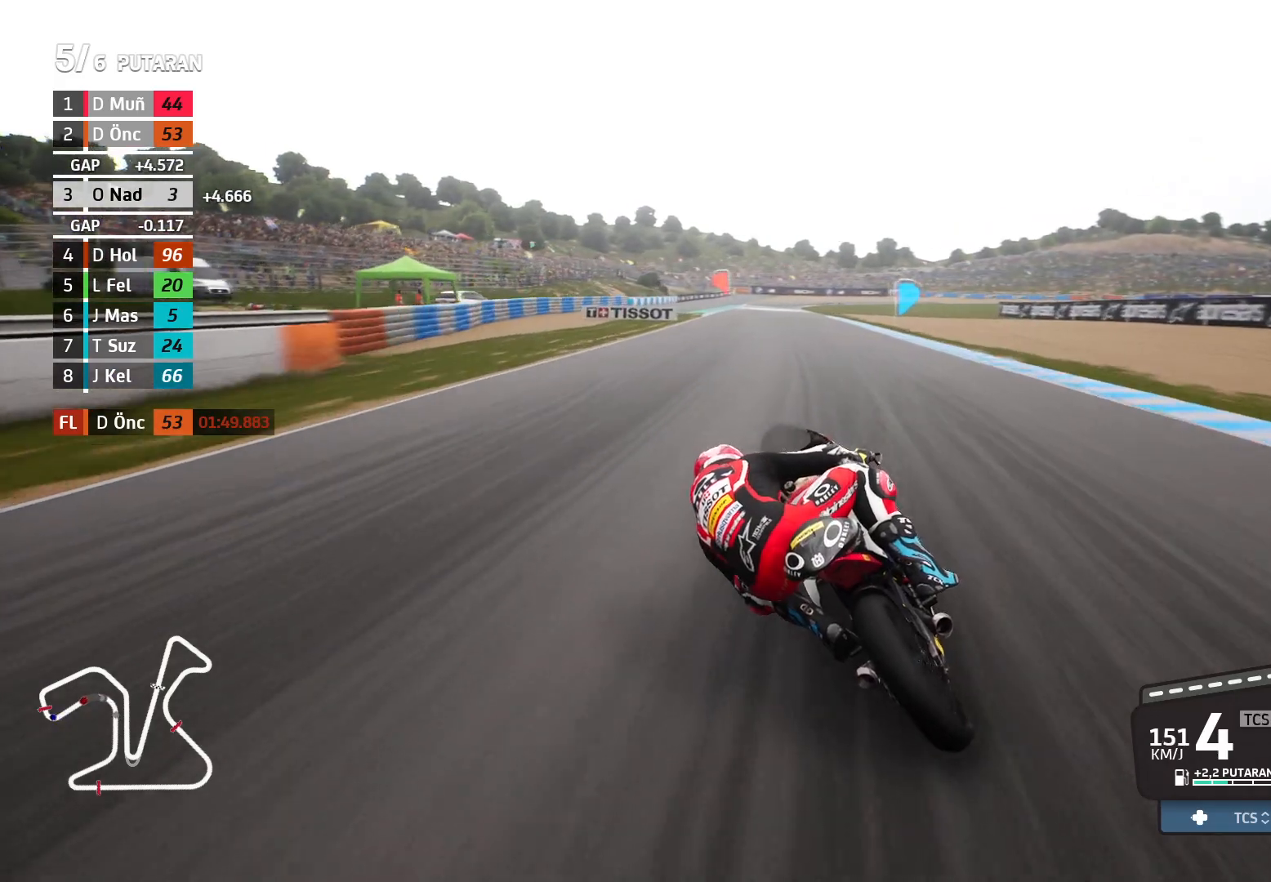
{"buttons": ["R2"], "left_stick": "up-left", "events": [[317, "left_stick", "up-left"]]}
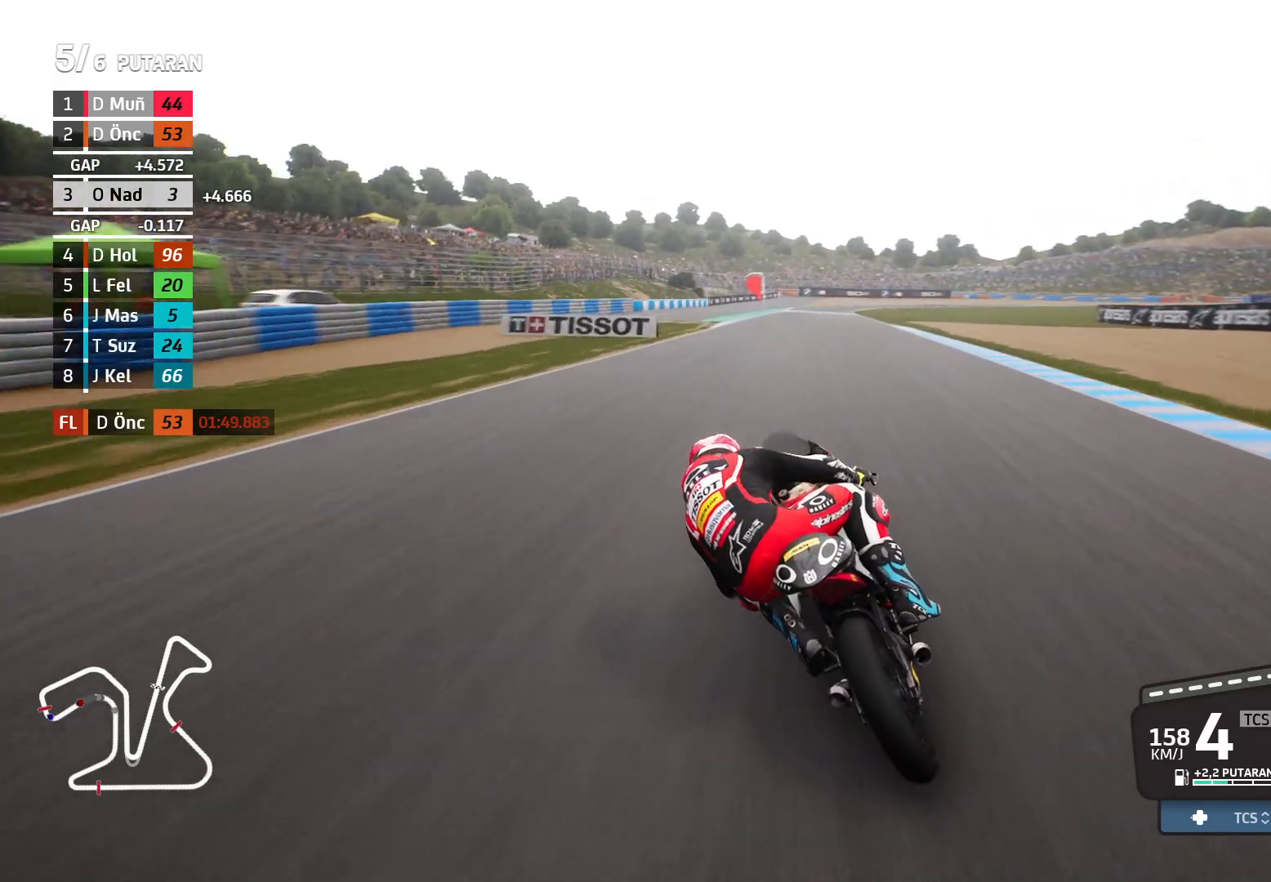
{"buttons": ["R2"], "left_stick": "center", "events": [[267, "left_stick", "center"]]}
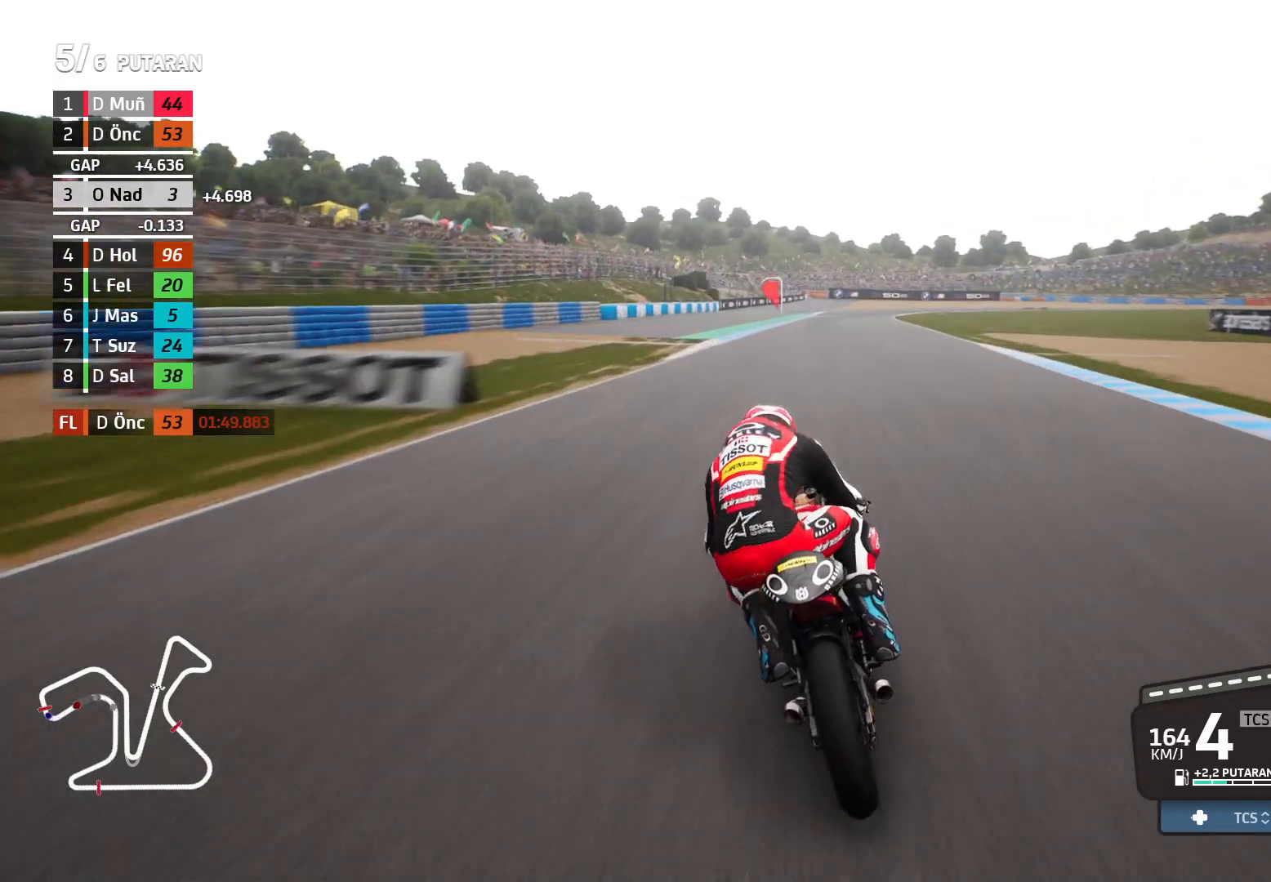
{"buttons": ["R2"], "left_stick": "right", "events": [[33, "left_stick", "right"]]}